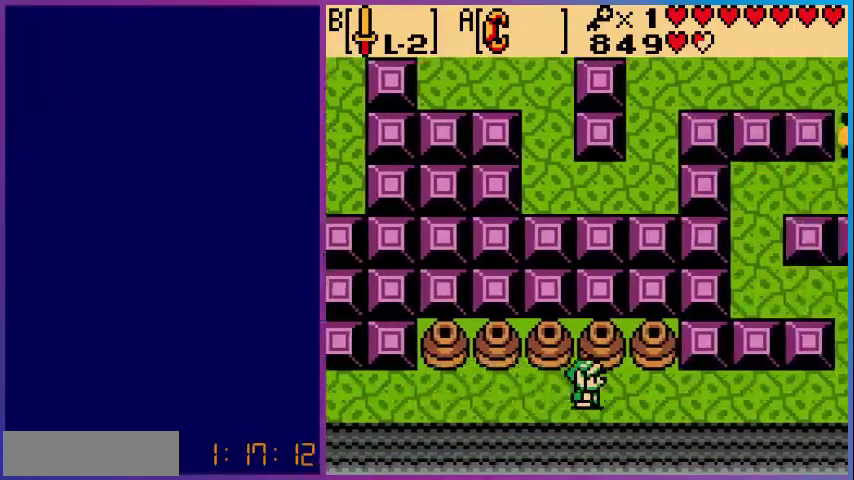
Gameplay with a controller (Nintendo layout); each line is a JSON object with the inputs held at the frame after it. "events" lists button and stick changes between this image and that frame as [ms after this image, input, new state], when the widget could be followed in between. Not read: L3 R3.
{"buttons": ["DPAD_RIGHT"], "events": []}
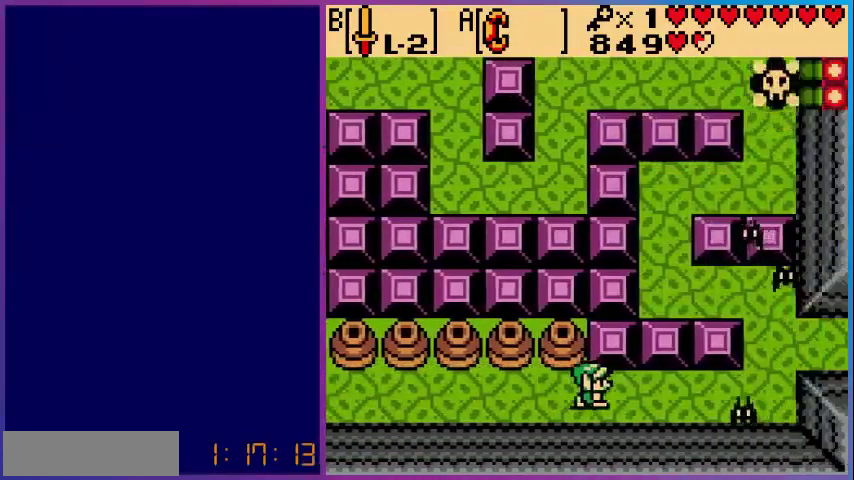
{"buttons": ["B"], "events": [[200, "B", "down"], [280, "DPAD_RIGHT", "up"], [360, "B", "up"], [480, "B", "down"]]}
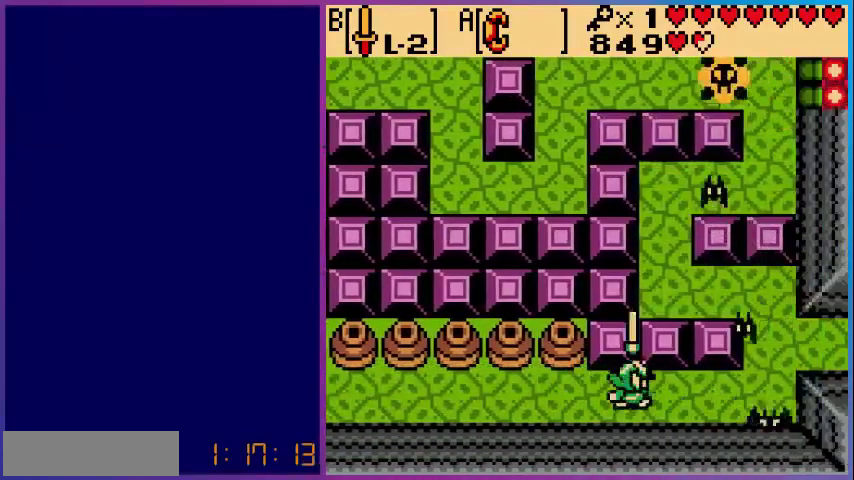
{"buttons": ["DPAD_RIGHT"], "events": [[80, "DPAD_RIGHT", "down"], [120, "B", "up"], [280, "B", "down"], [480, "B", "up"]]}
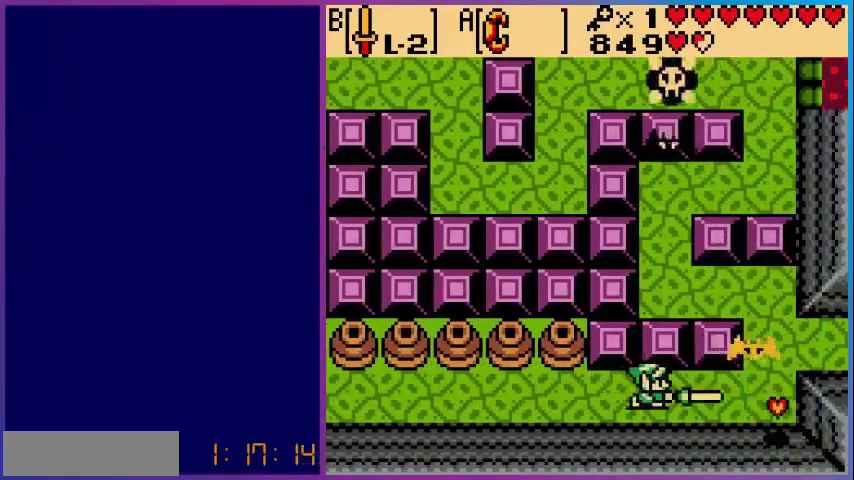
{"buttons": ["DPAD_RIGHT"], "events": []}
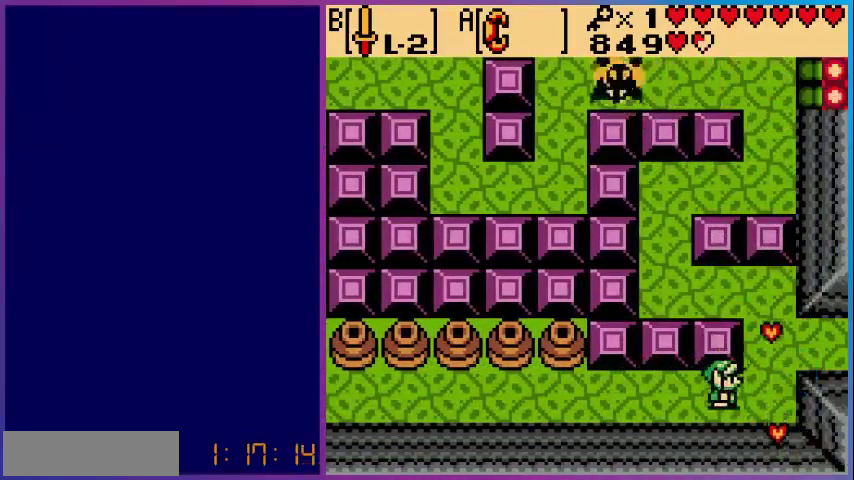
{"buttons": ["DPAD_UP"], "events": [[160, "DPAD_DOWN", "down"], [200, "DPAD_RIGHT", "up"], [360, "DPAD_DOWN", "up"], [360, "DPAD_RIGHT", "down"], [400, "DPAD_UP", "down"], [440, "DPAD_RIGHT", "up"]]}
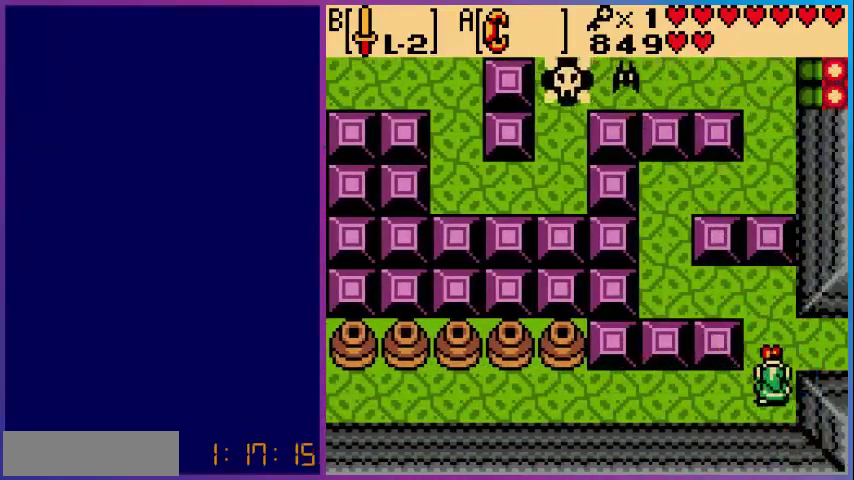
{"buttons": ["DPAD_UP", "DPAD_LEFT"], "events": [[320, "DPAD_LEFT", "down"]]}
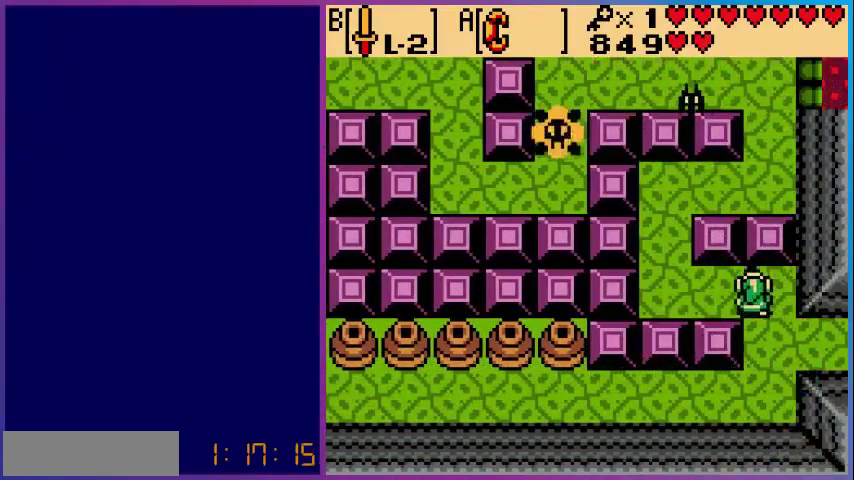
{"buttons": ["DPAD_UP"], "events": [[160, "DPAD_UP", "up"], [520, "DPAD_LEFT", "up"], [520, "DPAD_UP", "down"]]}
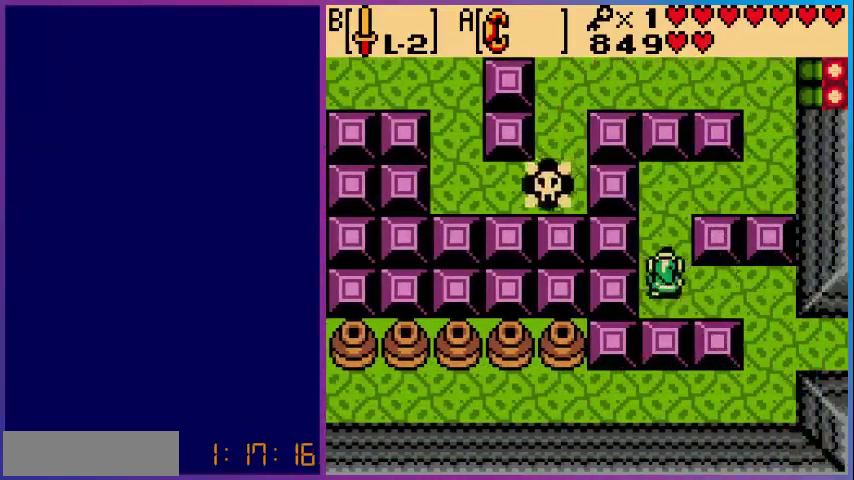
{"buttons": ["DPAD_UP"], "events": []}
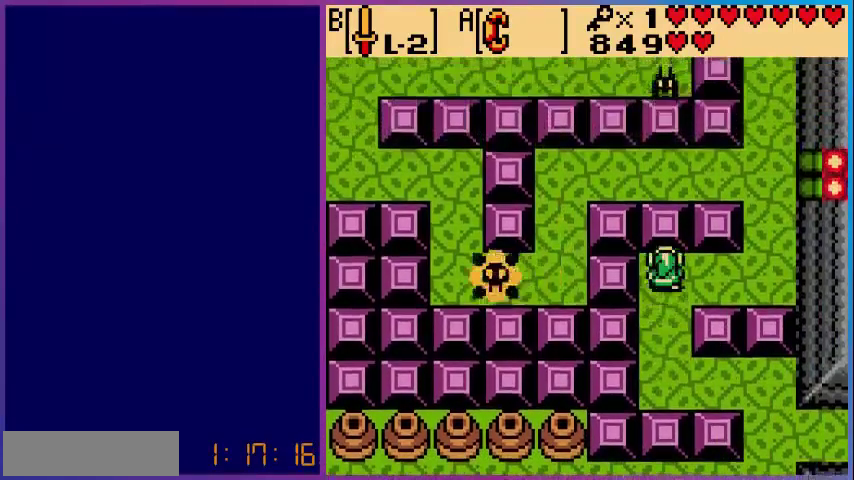
{"buttons": ["DPAD_RIGHT"], "events": [[40, "DPAD_UP", "up"], [80, "DPAD_RIGHT", "down"]]}
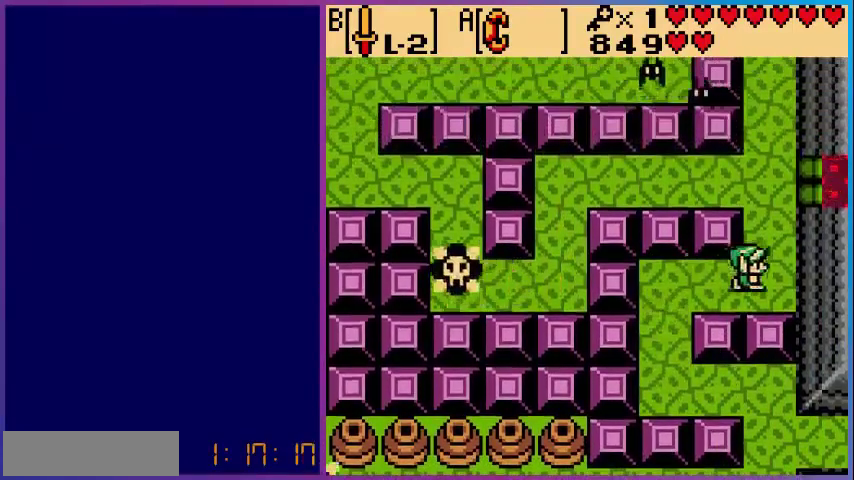
{"buttons": ["DPAD_UP"], "events": [[80, "DPAD_RIGHT", "up"], [80, "DPAD_UP", "down"]]}
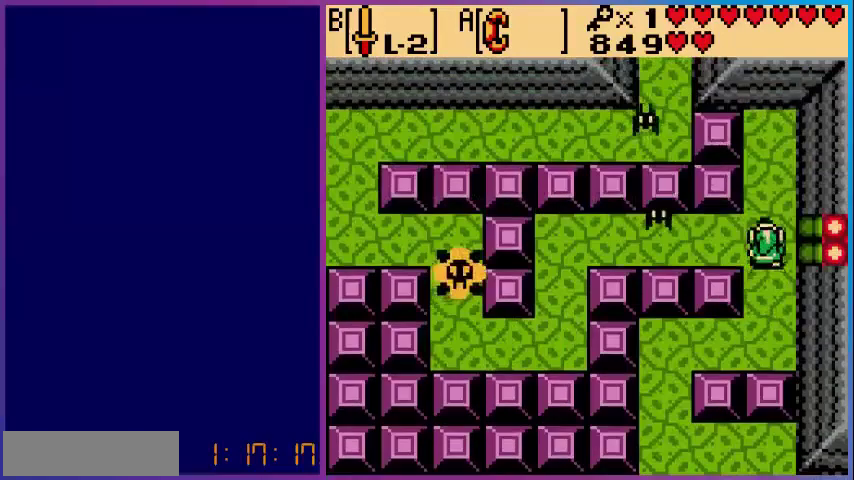
{"buttons": ["DPAD_DOWN"], "events": [[200, "DPAD_UP", "up"], [400, "DPAD_DOWN", "down"]]}
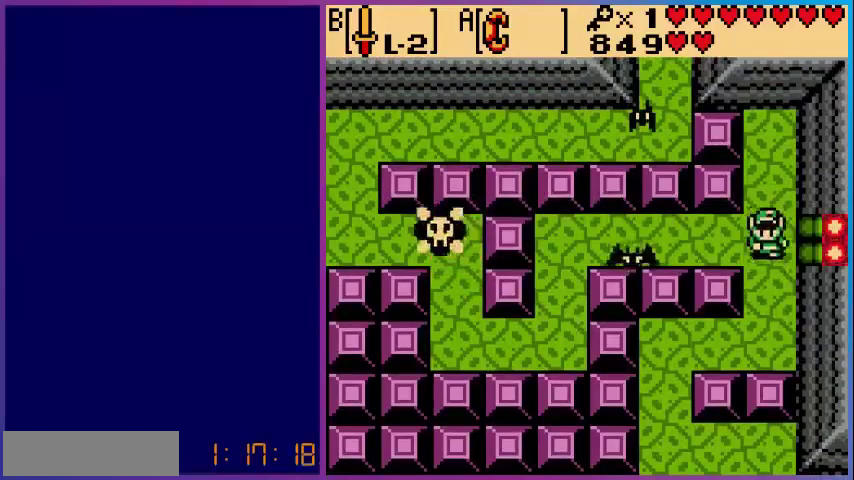
{"buttons": ["DPAD_DOWN", "DPAD_LEFT"], "events": [[480, "DPAD_LEFT", "down"]]}
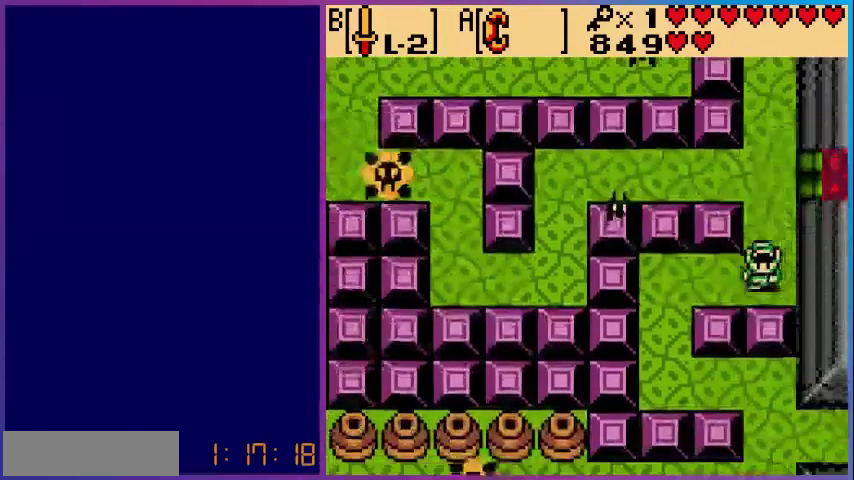
{"buttons": ["DPAD_DOWN"], "events": [[40, "DPAD_DOWN", "up"], [400, "DPAD_DOWN", "down"], [400, "DPAD_LEFT", "up"]]}
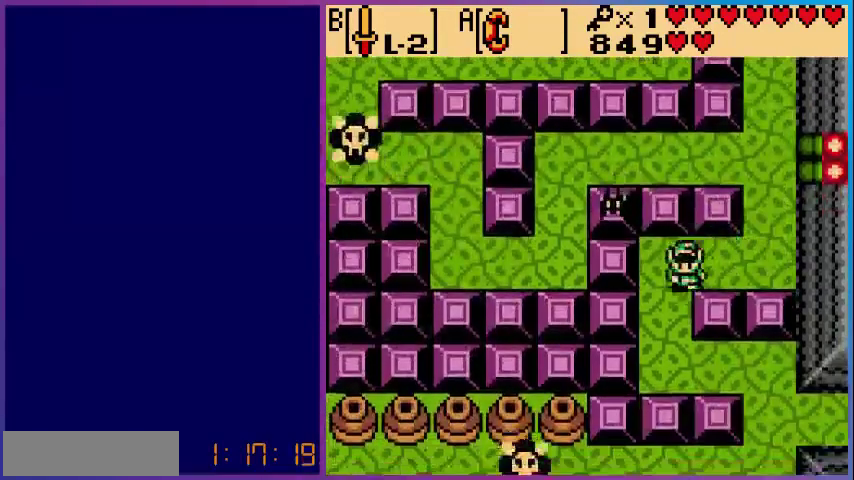
{"buttons": ["DPAD_DOWN", "DPAD_RIGHT"], "events": [[480, "DPAD_RIGHT", "down"]]}
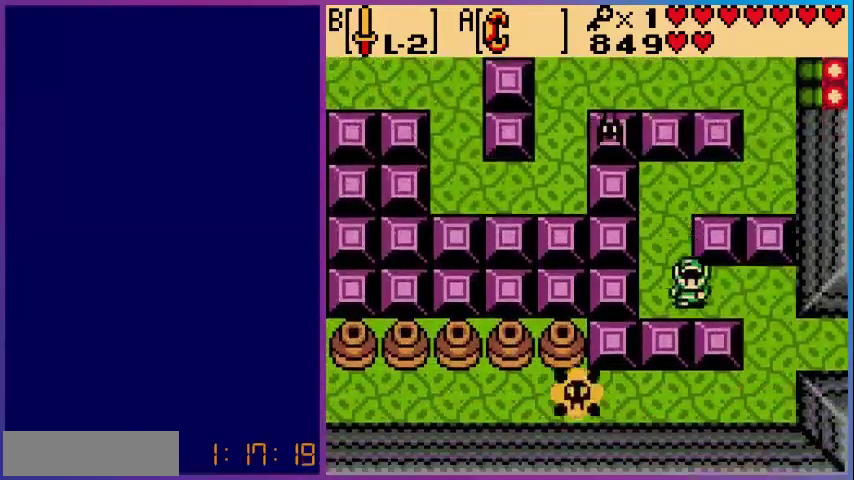
{"buttons": ["DPAD_DOWN"], "events": [[160, "DPAD_DOWN", "up"], [440, "DPAD_DOWN", "down"], [440, "DPAD_RIGHT", "up"]]}
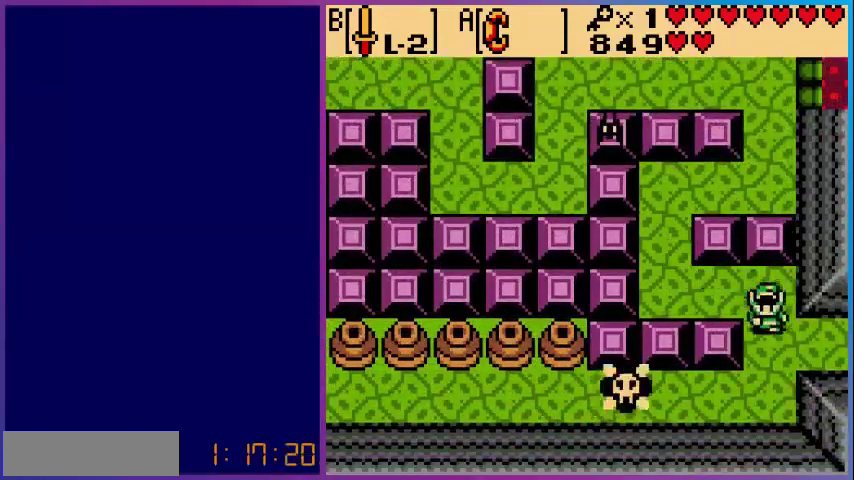
{"buttons": ["DPAD_RIGHT"], "events": [[160, "DPAD_DOWN", "up"], [160, "DPAD_RIGHT", "down"]]}
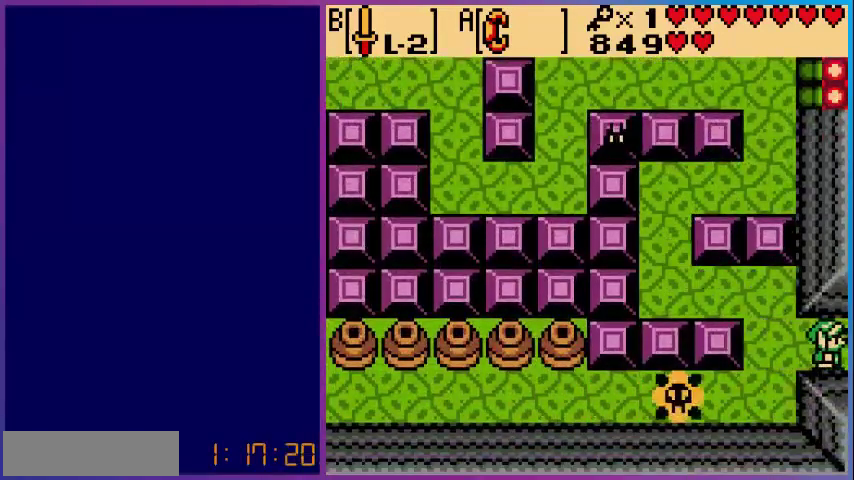
{"buttons": [], "events": [[280, "DPAD_RIGHT", "up"]]}
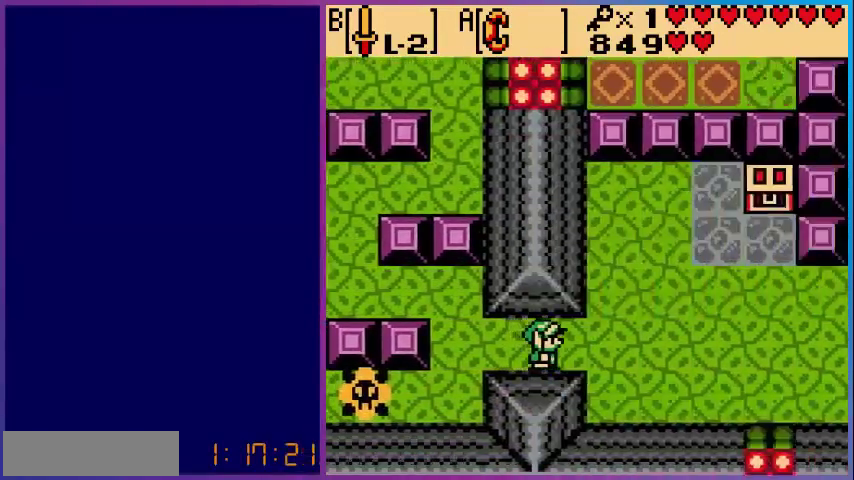
{"buttons": ["DPAD_RIGHT"], "events": [[280, "DPAD_RIGHT", "down"]]}
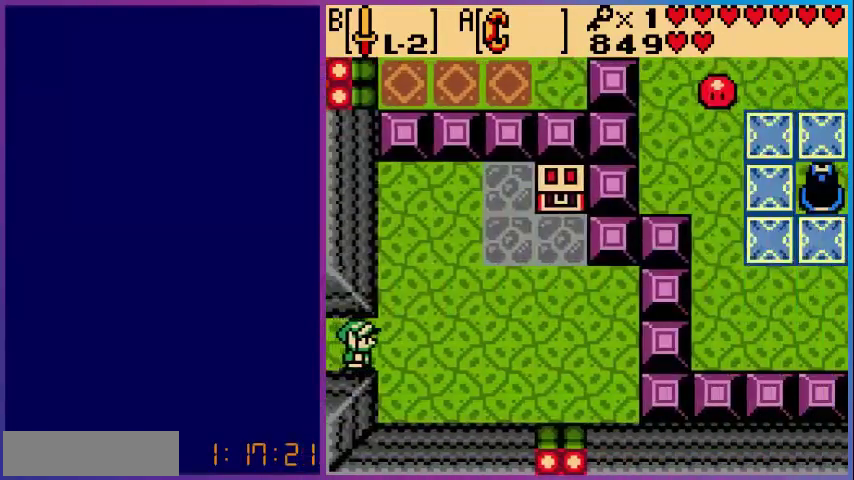
{"buttons": ["DPAD_UP", "DPAD_RIGHT"], "events": [[120, "DPAD_UP", "down"]]}
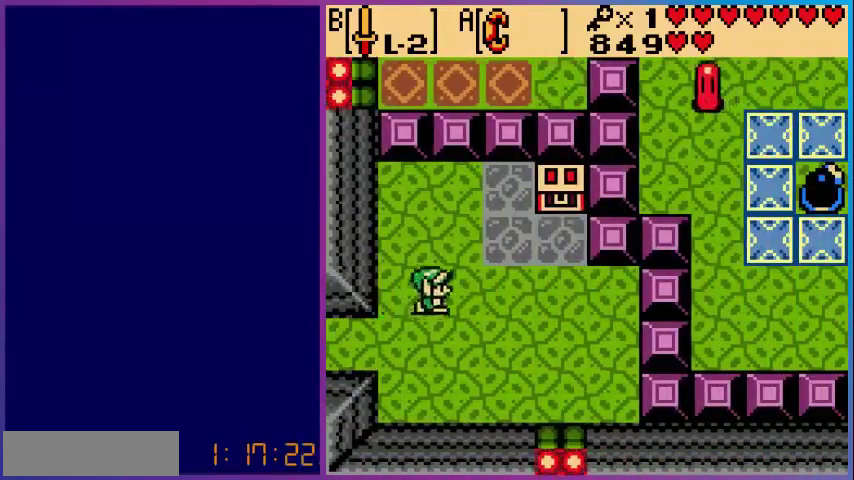
{"buttons": ["DPAD_RIGHT"], "events": [[440, "DPAD_UP", "up"]]}
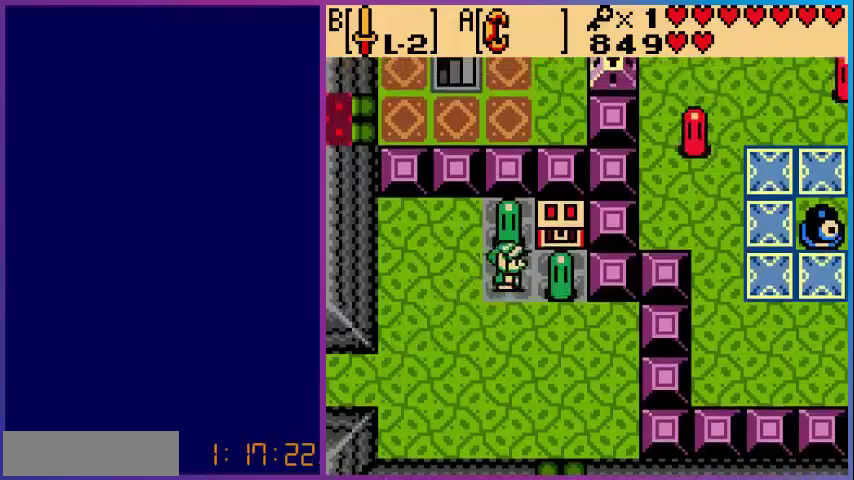
{"buttons": ["A"], "events": [[240, "DPAD_UP", "down"], [280, "DPAD_RIGHT", "up"], [400, "A", "down"], [440, "DPAD_UP", "up"]]}
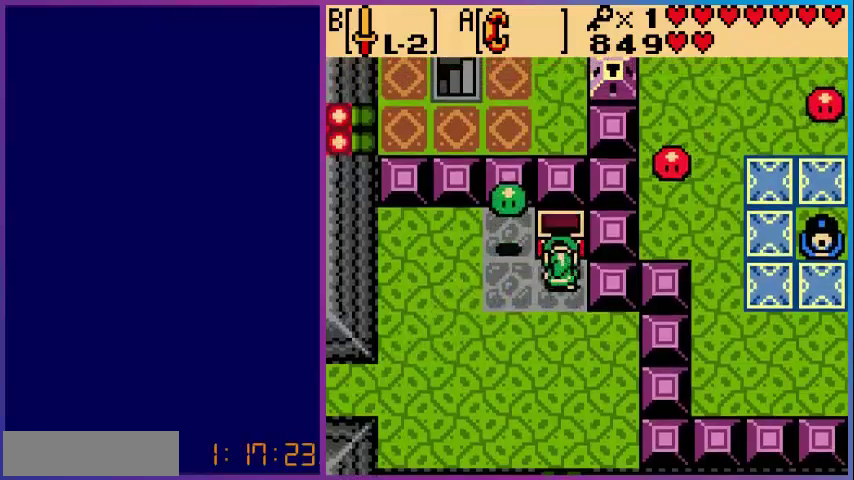
{"buttons": [], "events": [[120, "A", "up"]]}
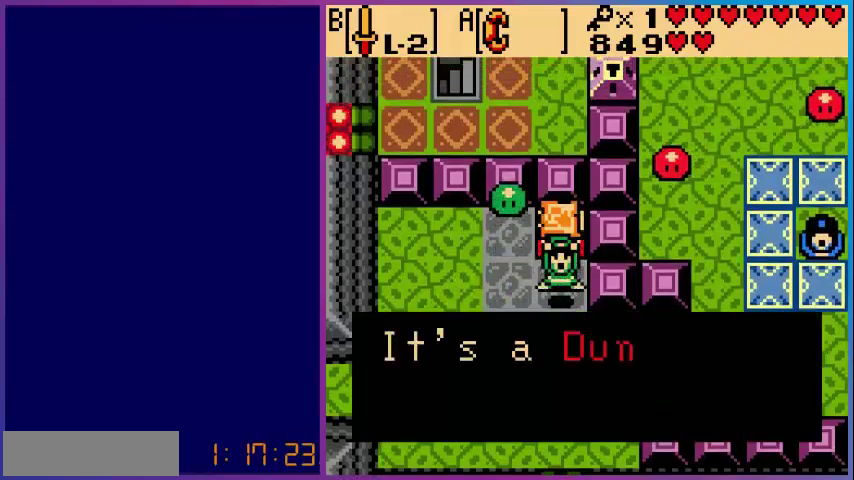
{"buttons": ["A"], "events": [[120, "A", "down"], [200, "A", "up"], [280, "A", "down"], [440, "A", "up"], [480, "A", "down"]]}
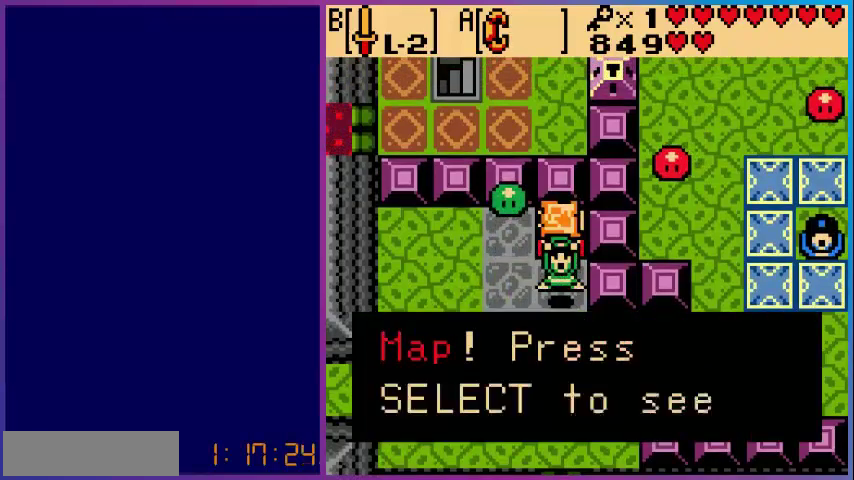
{"buttons": [], "events": [[160, "A", "up"], [240, "A", "down"], [400, "A", "up"]]}
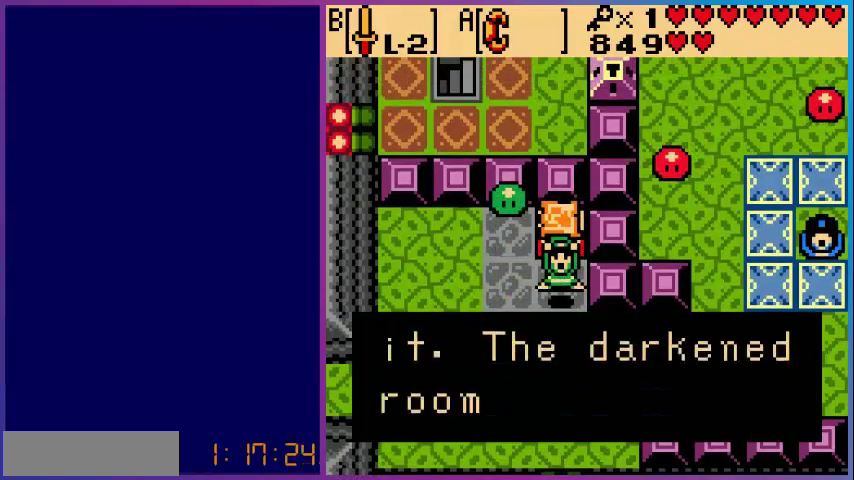
{"buttons": ["DPAD_DOWN", "DPAD_LEFT"], "events": [[40, "A", "down"], [200, "A", "up"], [320, "A", "down"], [440, "DPAD_DOWN", "down"], [440, "DPAD_LEFT", "down"], [480, "A", "up"]]}
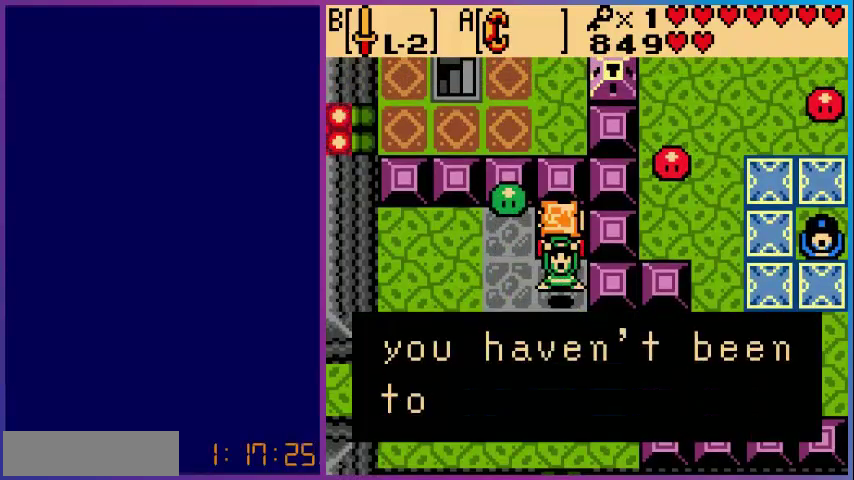
{"buttons": ["A", "DPAD_DOWN", "DPAD_LEFT"], "events": [[120, "A", "down"], [280, "A", "up"], [400, "A", "down"]]}
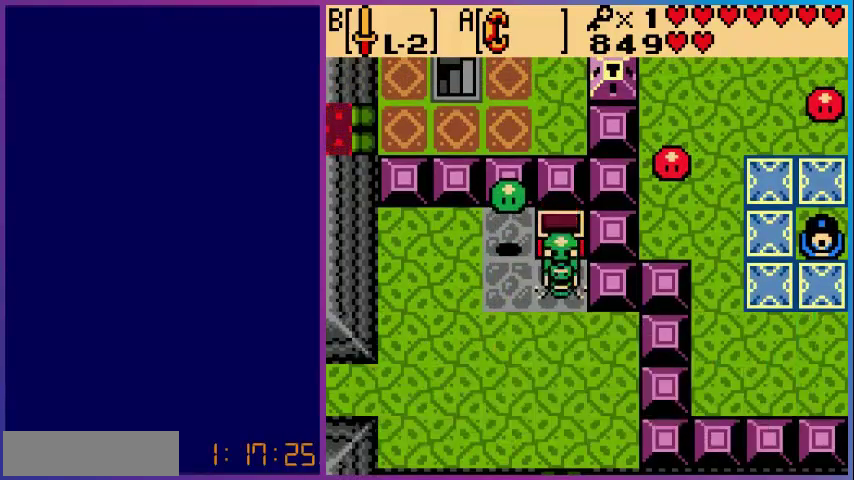
{"buttons": ["DPAD_DOWN", "DPAD_LEFT"], "events": [[80, "A", "up"]]}
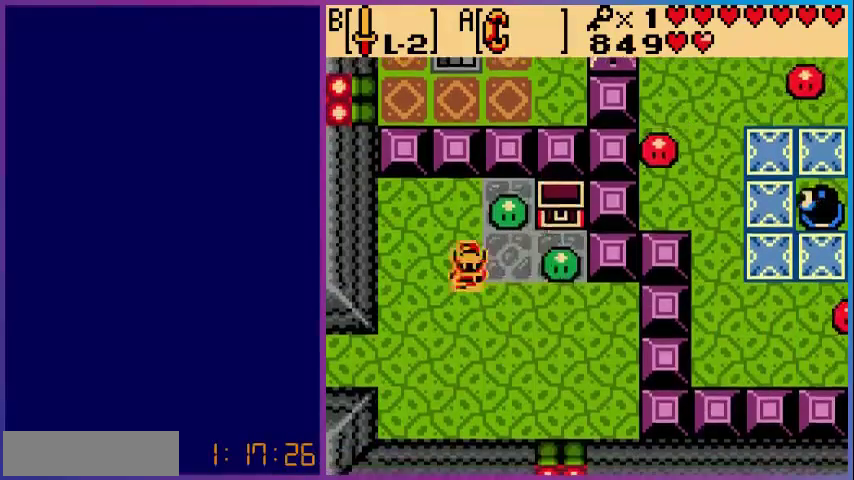
{"buttons": ["DPAD_DOWN", "DPAD_LEFT"], "events": []}
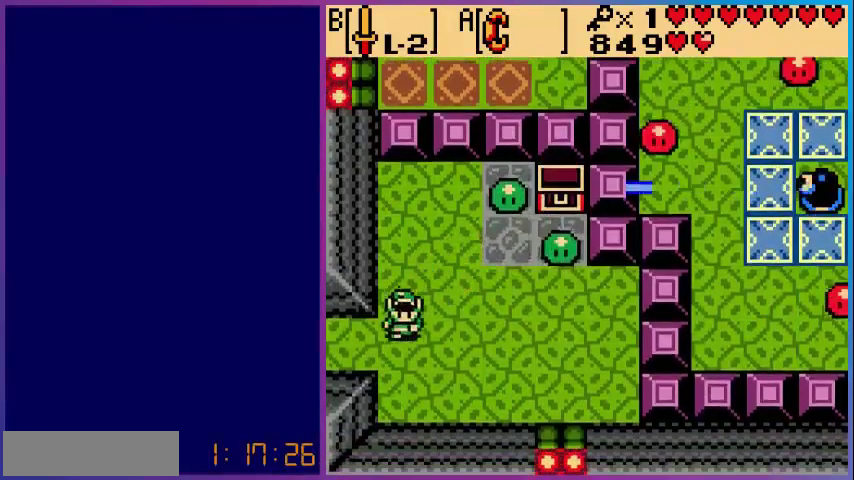
{"buttons": ["DPAD_LEFT"], "events": [[200, "DPAD_DOWN", "up"]]}
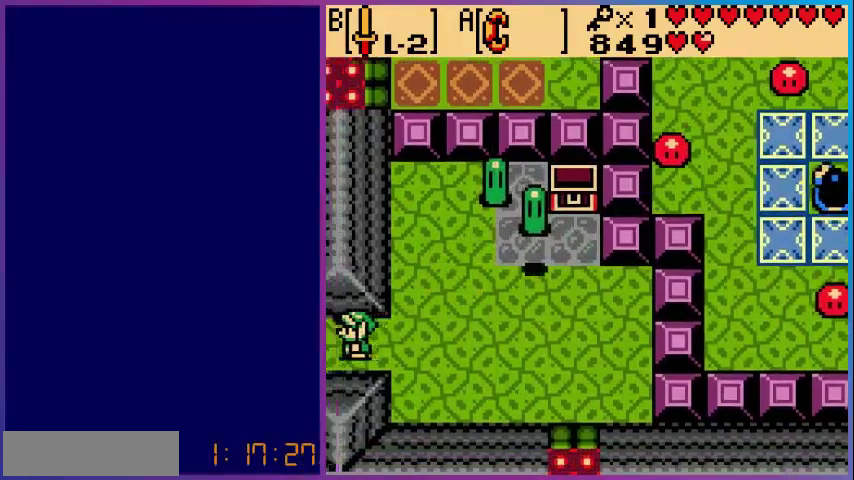
{"buttons": ["DPAD_LEFT"], "events": [[80, "DPAD_LEFT", "up"], [480, "DPAD_LEFT", "down"]]}